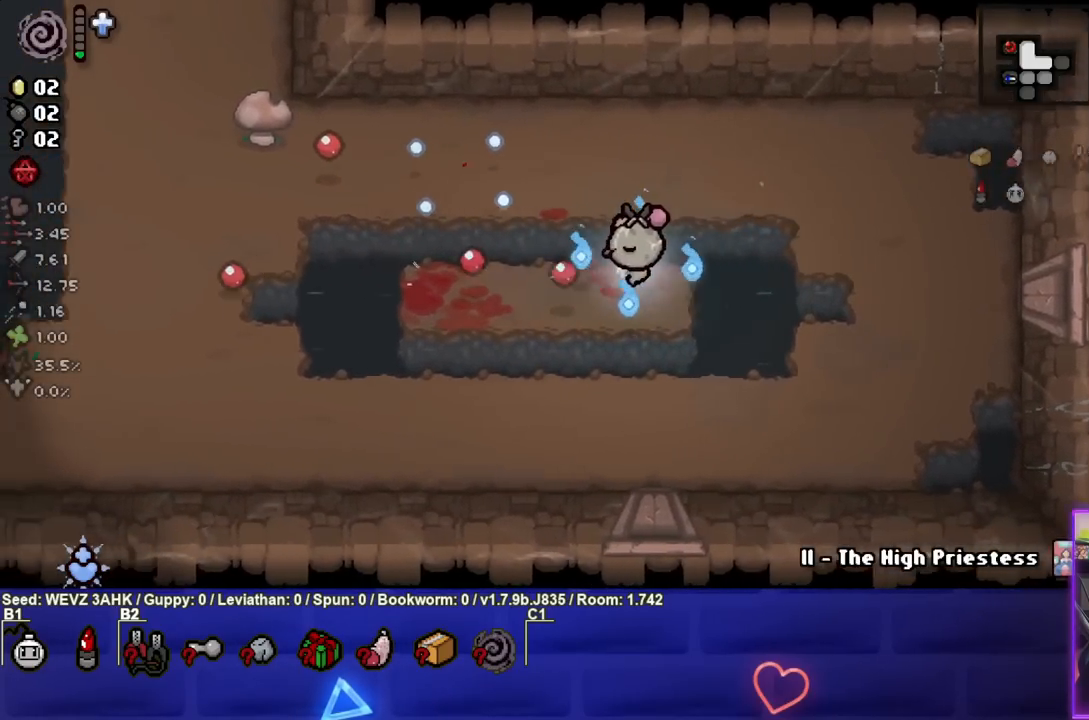
Gameplay with a controller (PlayStation layout); each line is a JSON object with the inputs held at the frame after it. "events" lists button and stick changes between this image and that frame as [ms after this image, input, new state], when the widget could be followed in between.
{"buttons": ["SQUARE"], "left_stick": "left", "right_stick": "center", "events": [[50, "SQUARE", "up"], [200, "SQUARE", "down"], [367, "SQUARE", "up"], [467, "SQUARE", "down"]]}
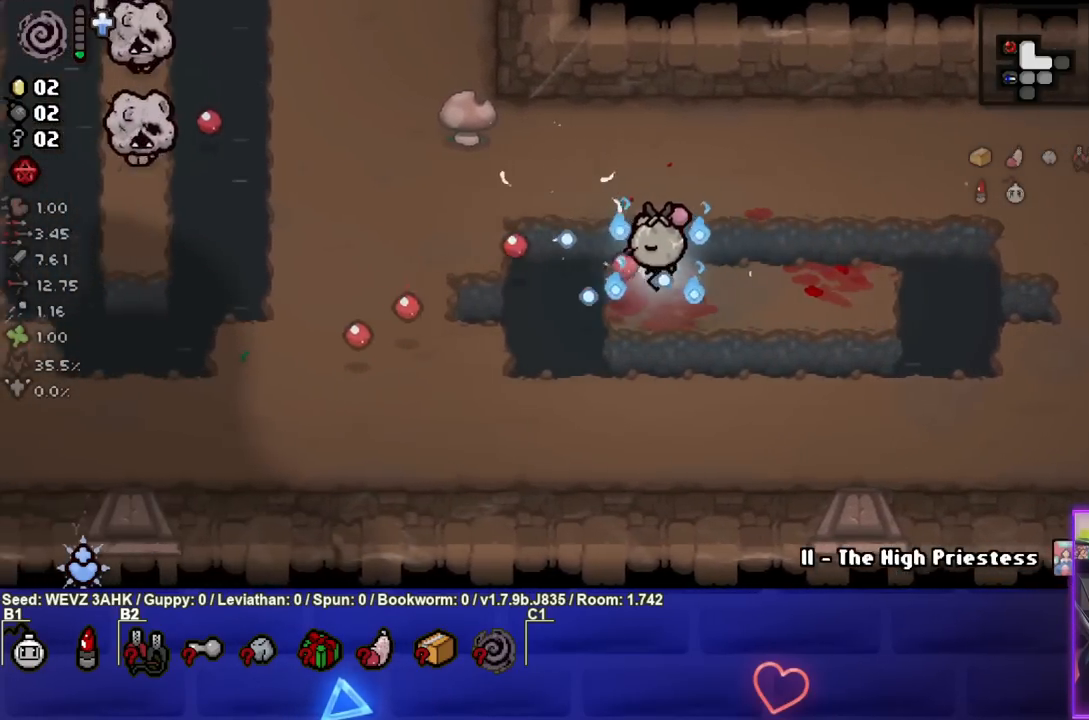
{"buttons": ["TRIANGLE"], "left_stick": "down-left", "right_stick": "center", "events": [[267, "SQUARE", "up"], [367, "TRIANGLE", "down"], [417, "left_stick", "down-left"]]}
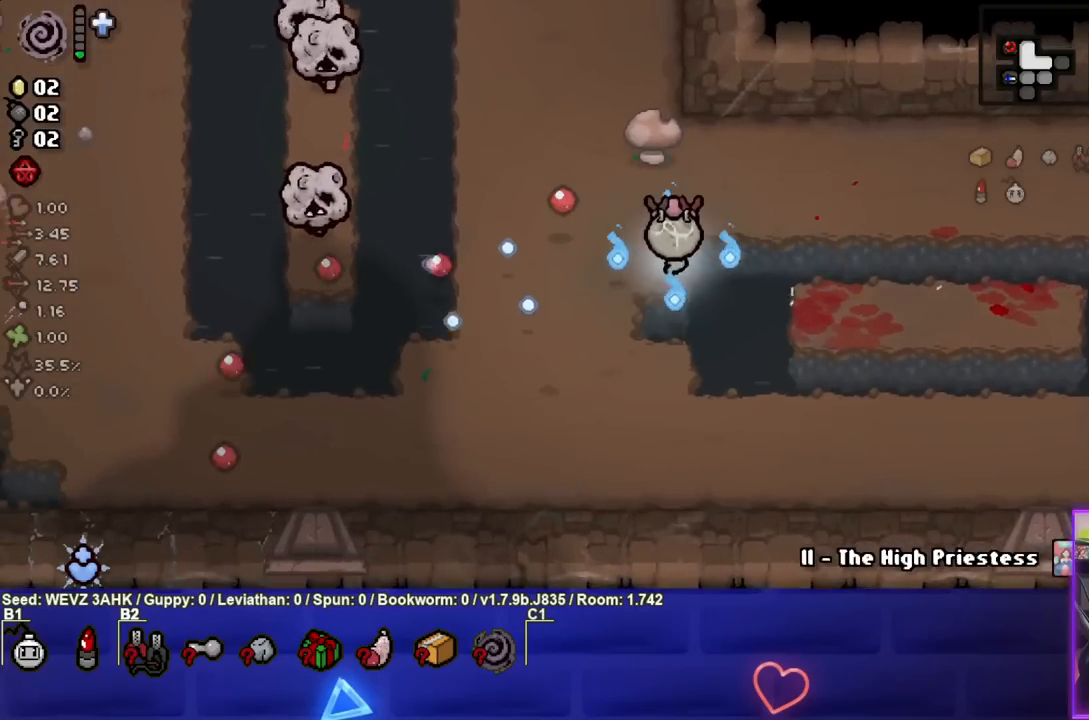
{"buttons": ["TRIANGLE"], "left_stick": "down-left", "right_stick": "center", "events": []}
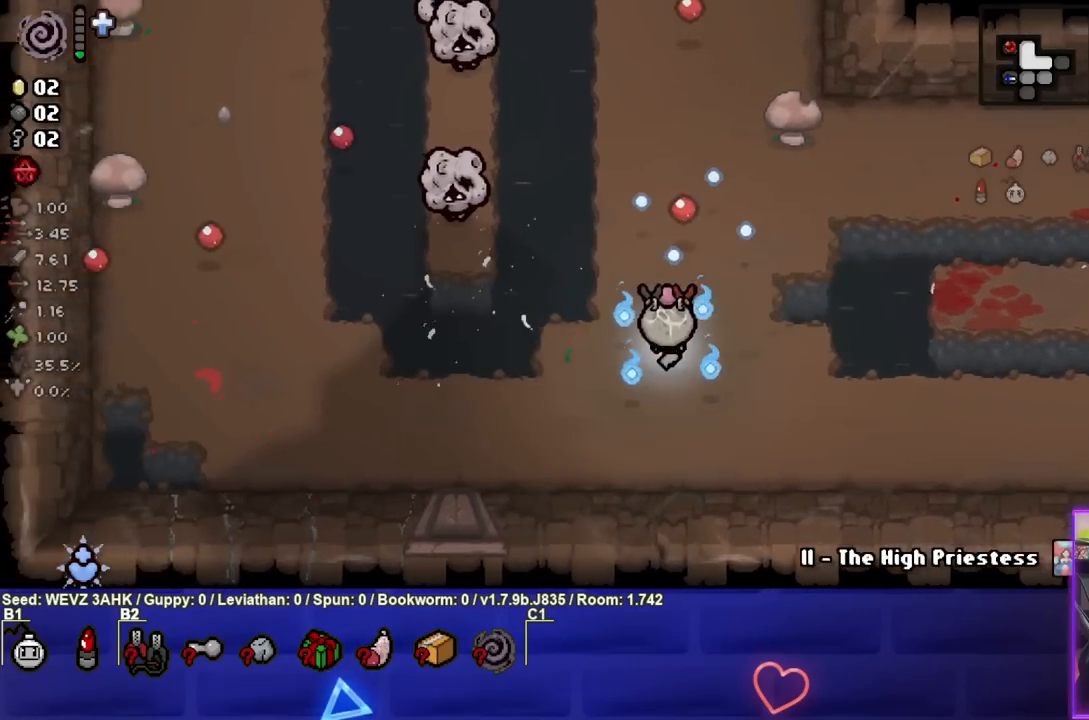
{"buttons": ["TRIANGLE"], "left_stick": "left", "right_stick": "center", "events": [[333, "left_stick", "center"], [433, "left_stick", "left"]]}
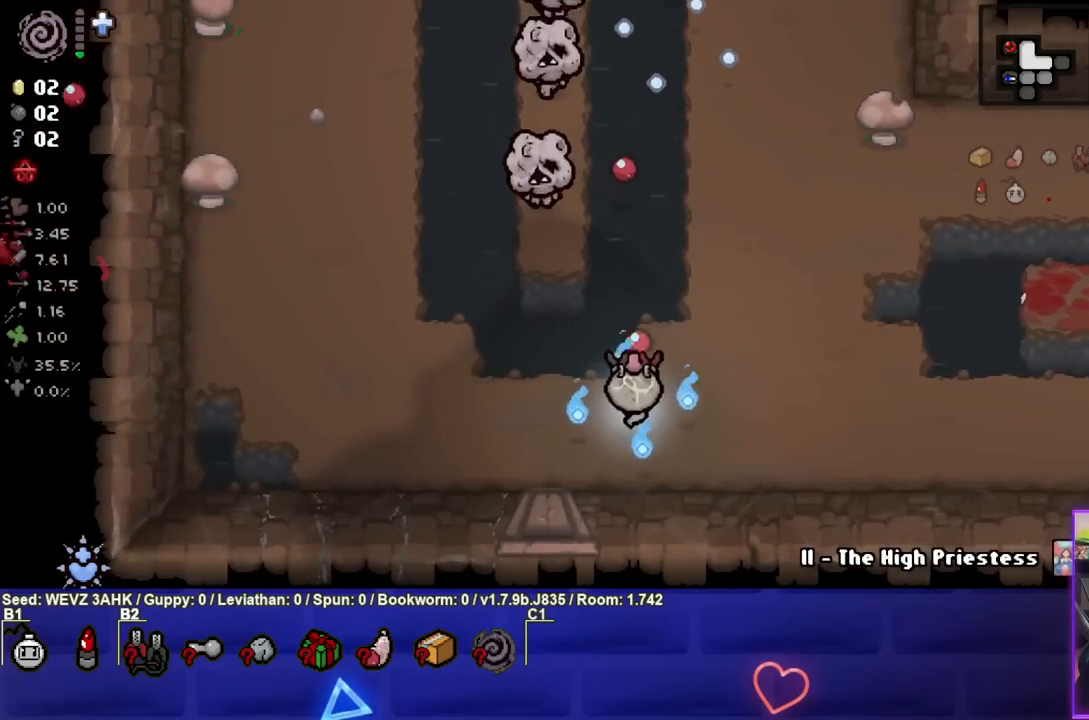
{"buttons": ["TRIANGLE"], "left_stick": "center", "right_stick": "center", "events": [[117, "left_stick", "center"], [317, "left_stick", "up-left"], [467, "left_stick", "center"]]}
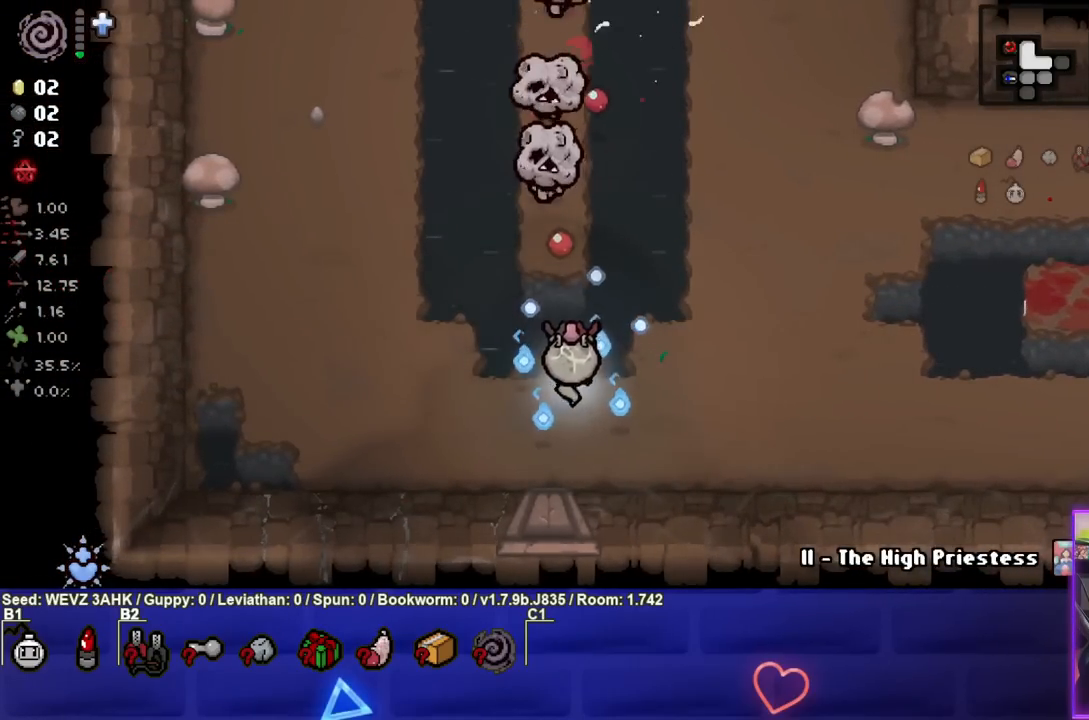
{"buttons": ["TRIANGLE"], "left_stick": "center", "right_stick": "center", "events": [[317, "left_stick", "down-left"], [433, "left_stick", "center"]]}
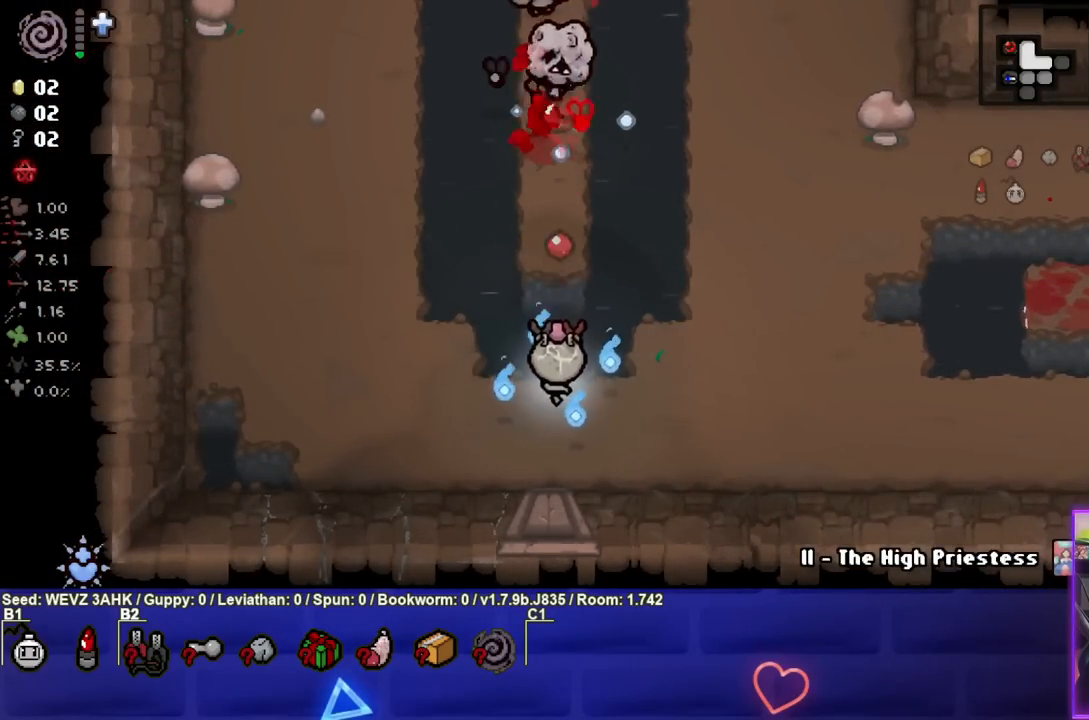
{"buttons": ["TRIANGLE"], "left_stick": "down-left", "right_stick": "center", "events": [[17, "left_stick", "up"], [167, "left_stick", "center"], [400, "left_stick", "left"], [483, "left_stick", "down-left"]]}
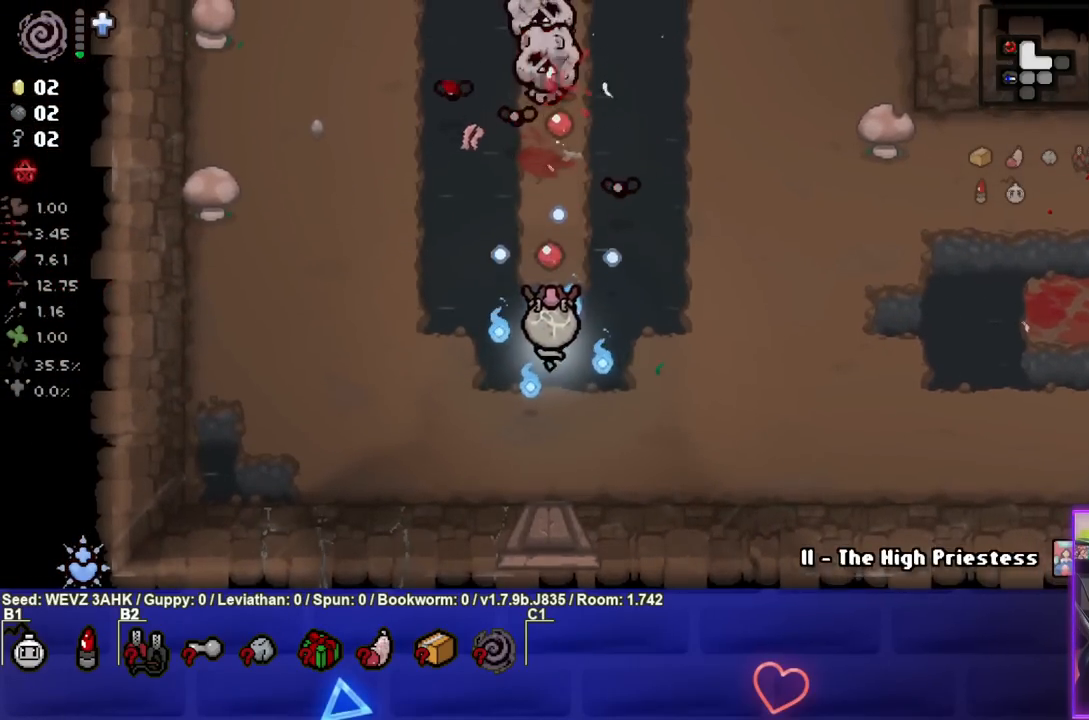
{"buttons": ["TRIANGLE"], "left_stick": "up", "right_stick": "center", "events": [[200, "left_stick", "down-right"], [367, "left_stick", "center"], [433, "left_stick", "up"]]}
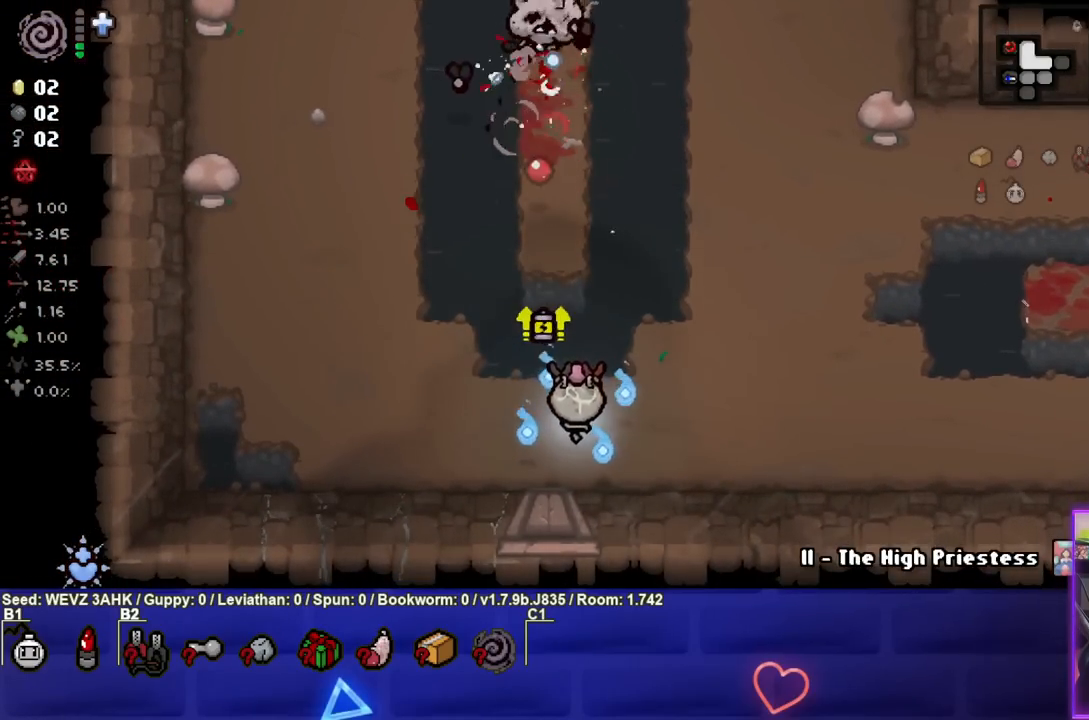
{"buttons": ["TRIANGLE"], "left_stick": "left", "right_stick": "center", "events": [[283, "left_stick", "center"], [467, "left_stick", "left"]]}
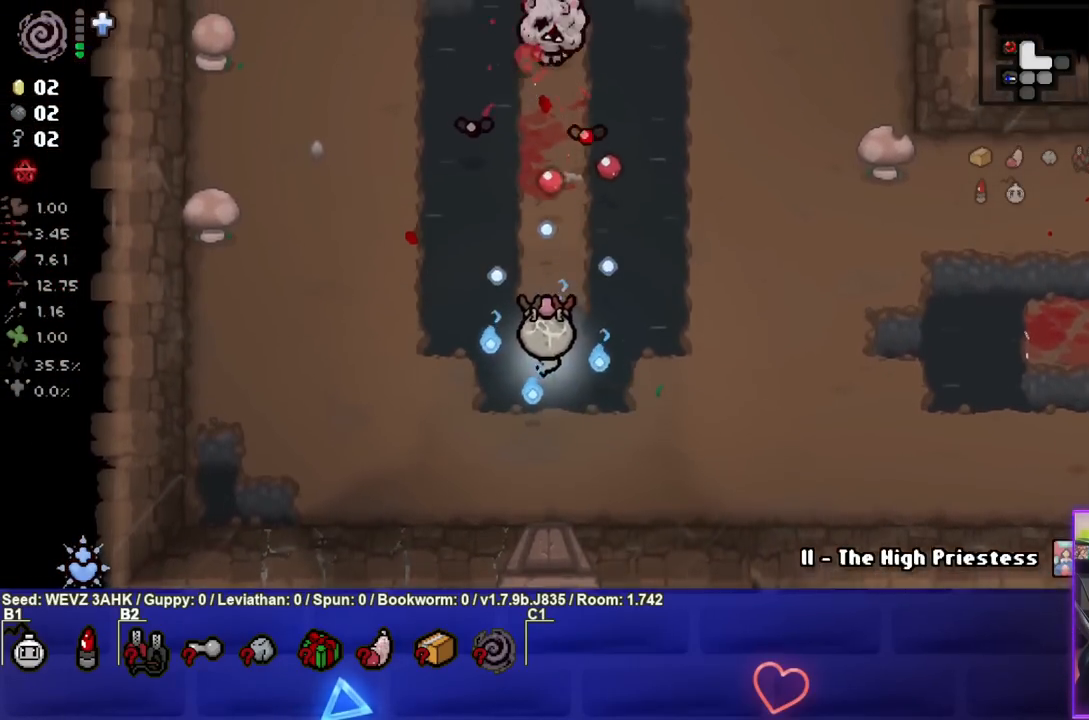
{"buttons": ["TRIANGLE"], "left_stick": "up-right", "right_stick": "center", "events": [[67, "left_stick", "center"], [200, "left_stick", "up-right"], [400, "left_stick", "center"], [500, "left_stick", "up-right"]]}
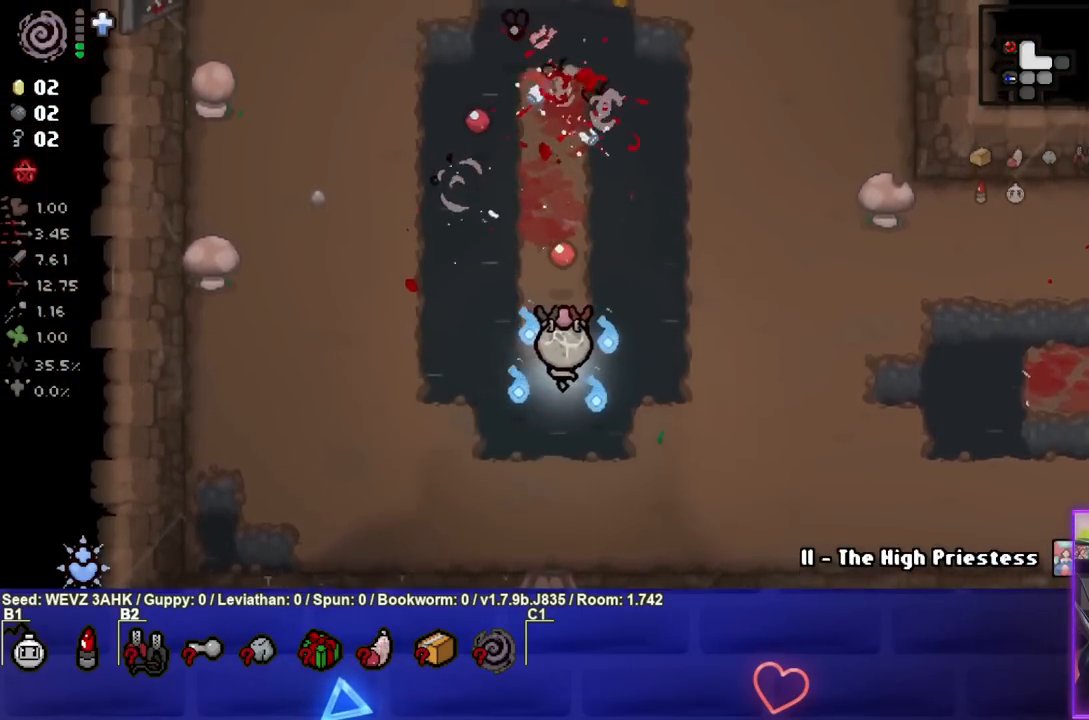
{"buttons": ["TRIANGLE"], "left_stick": "center", "right_stick": "center", "events": [[133, "left_stick", "center"]]}
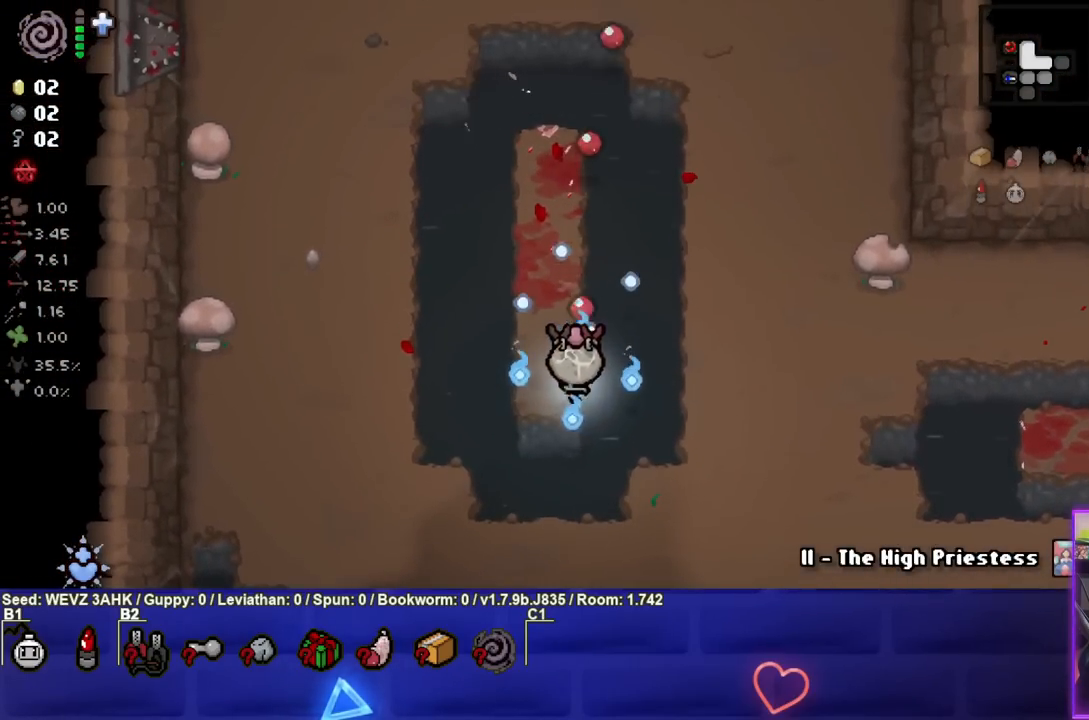
{"buttons": [], "left_stick": "right", "right_stick": "center", "events": [[17, "left_stick", "up-left"], [33, "TRIANGLE", "up"], [167, "left_stick", "center"], [350, "left_stick", "right"]]}
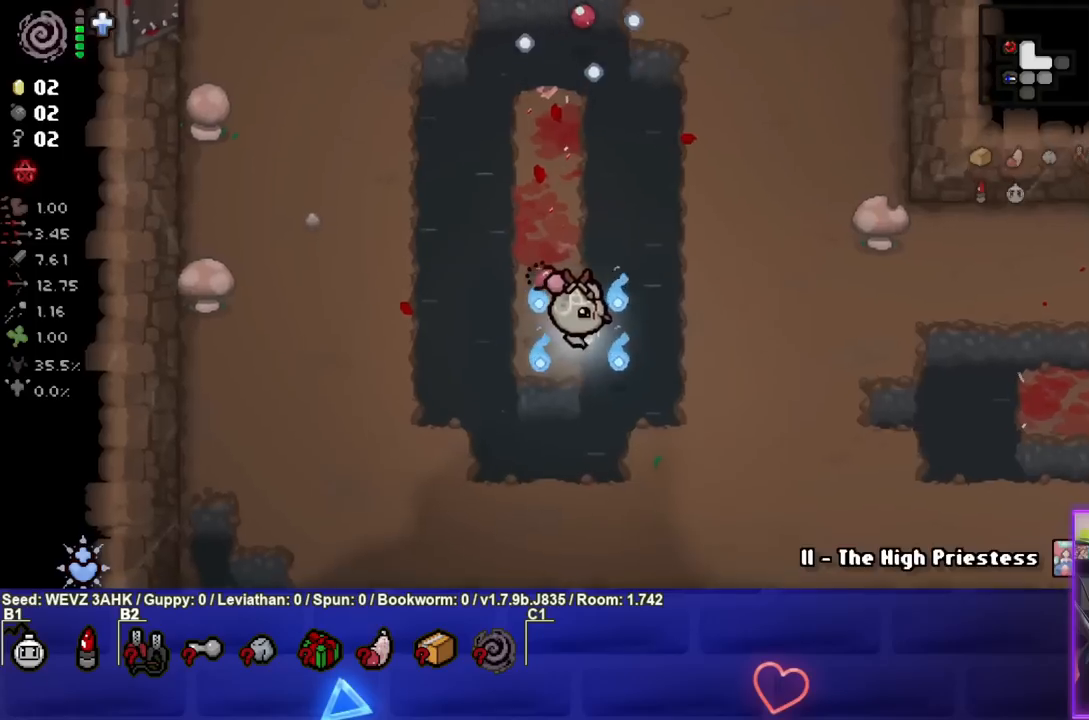
{"buttons": [], "left_stick": "right", "right_stick": "center", "events": []}
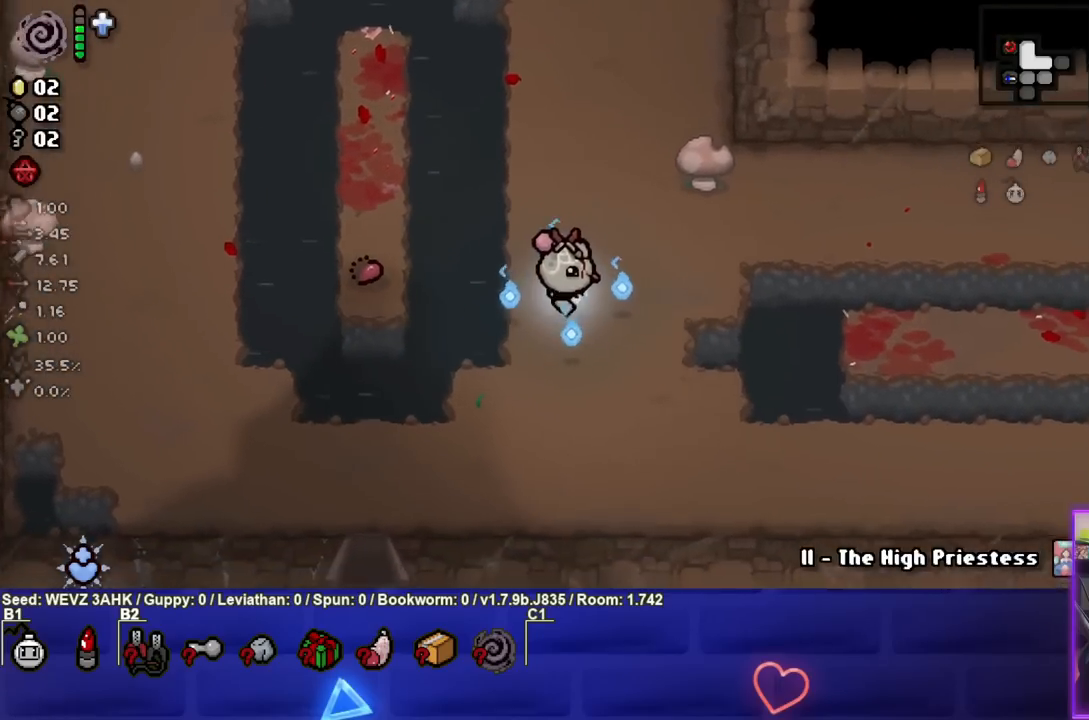
{"buttons": [], "left_stick": "right", "right_stick": "center", "events": []}
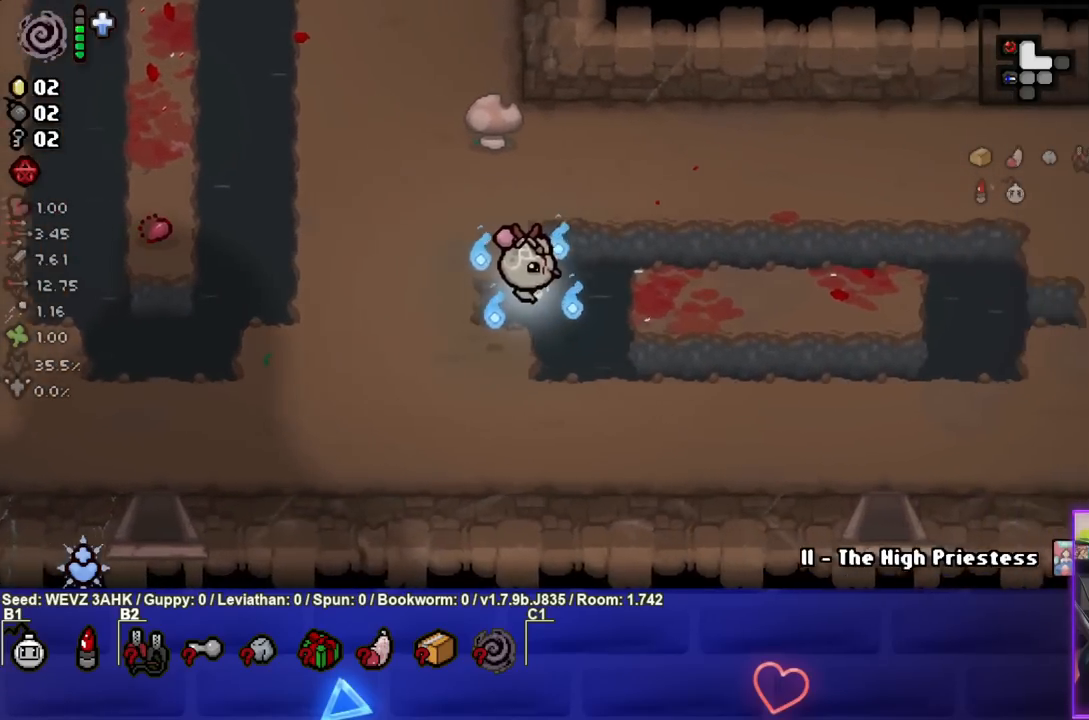
{"buttons": [], "left_stick": "right", "right_stick": "center", "events": []}
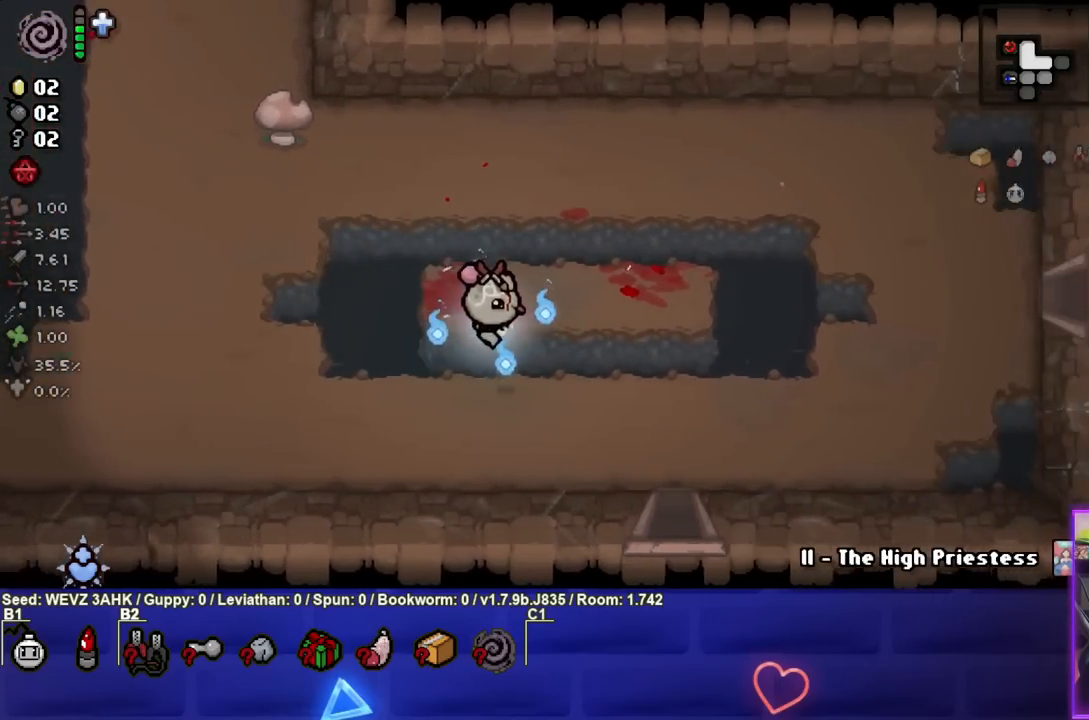
{"buttons": [], "left_stick": "right", "right_stick": "center", "events": []}
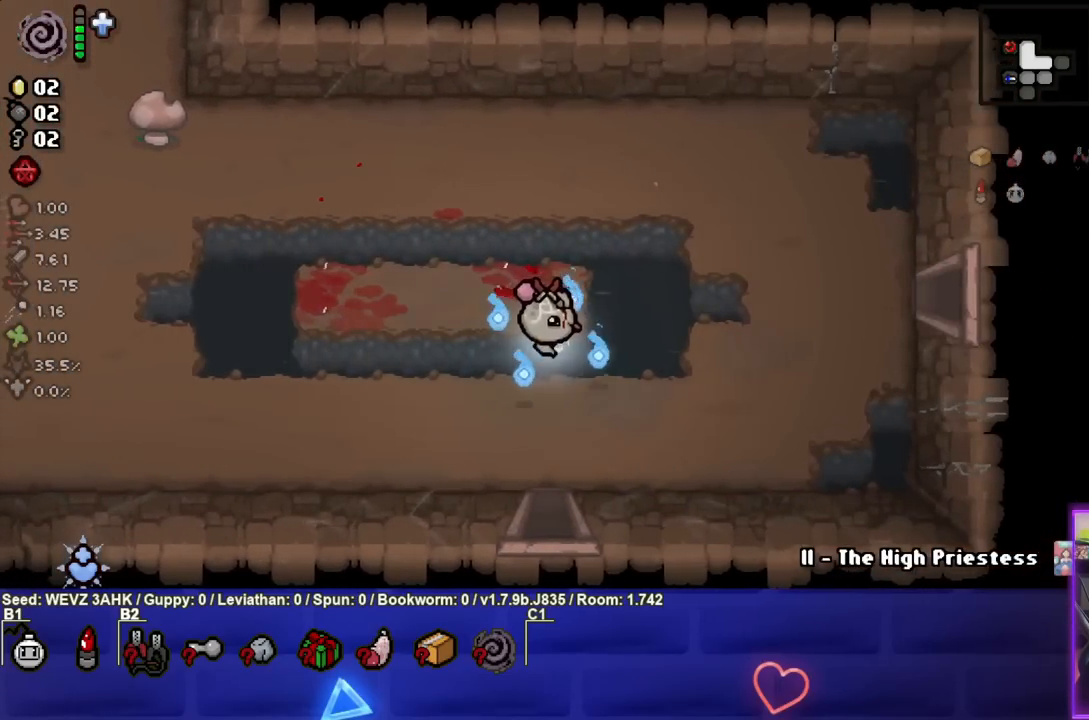
{"buttons": [], "left_stick": "right", "right_stick": "center", "events": []}
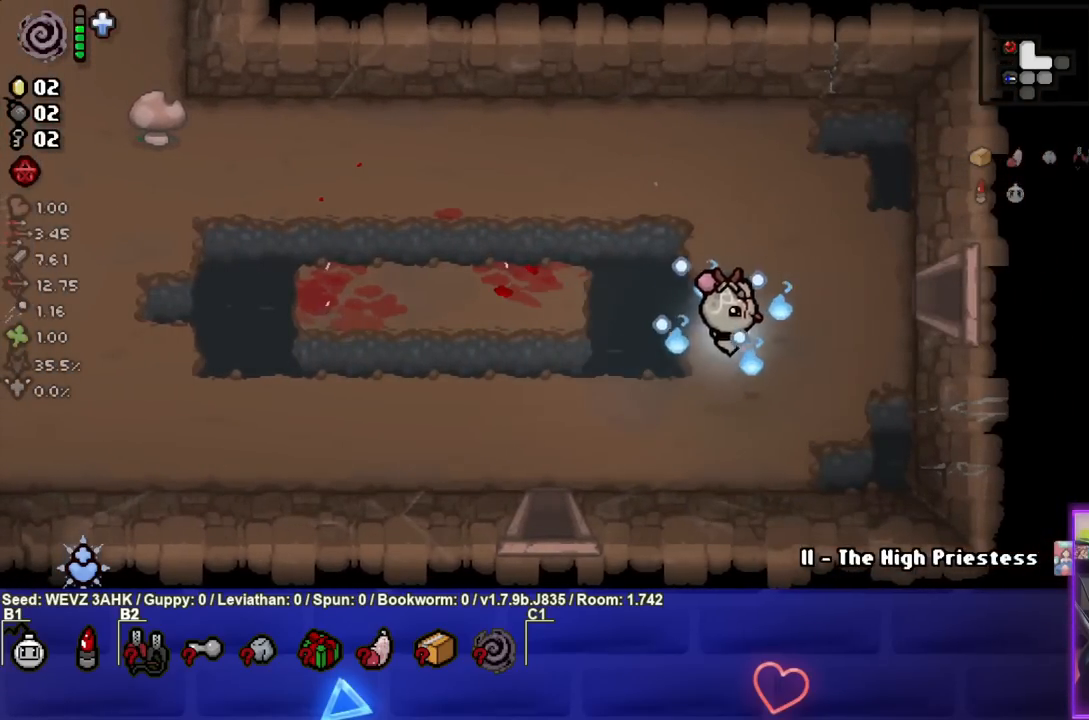
{"buttons": [], "left_stick": "right", "right_stick": "center", "events": []}
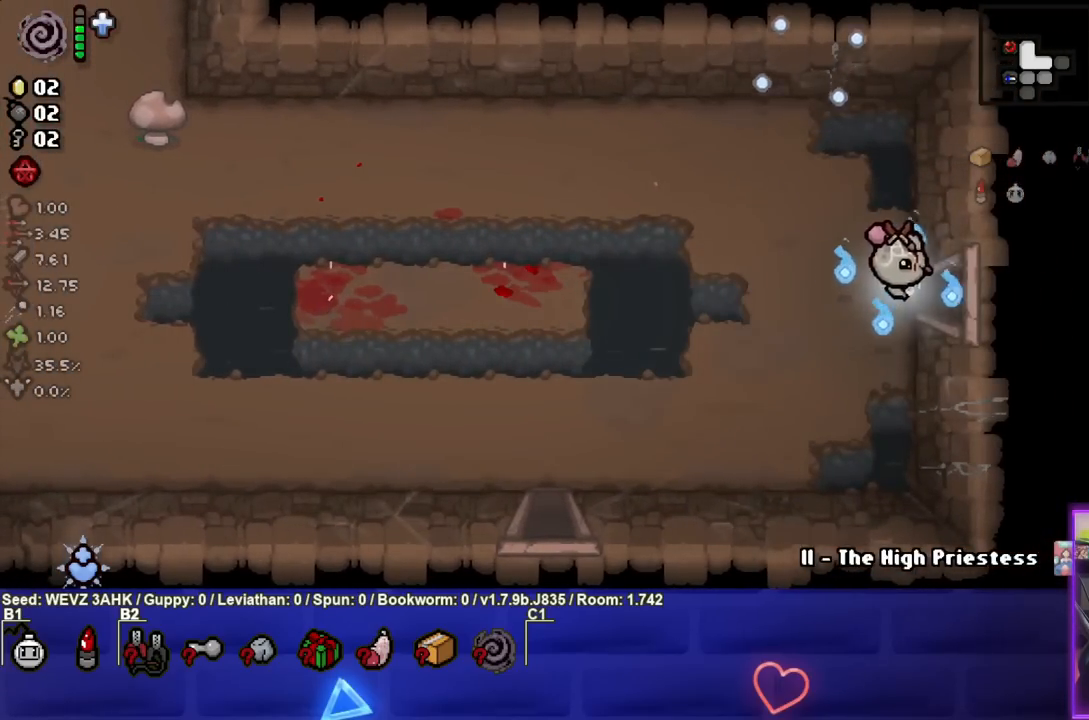
{"buttons": ["CIRCLE"], "left_stick": "center", "right_stick": "center", "events": [[317, "left_stick", "center"], [400, "CIRCLE", "down"]]}
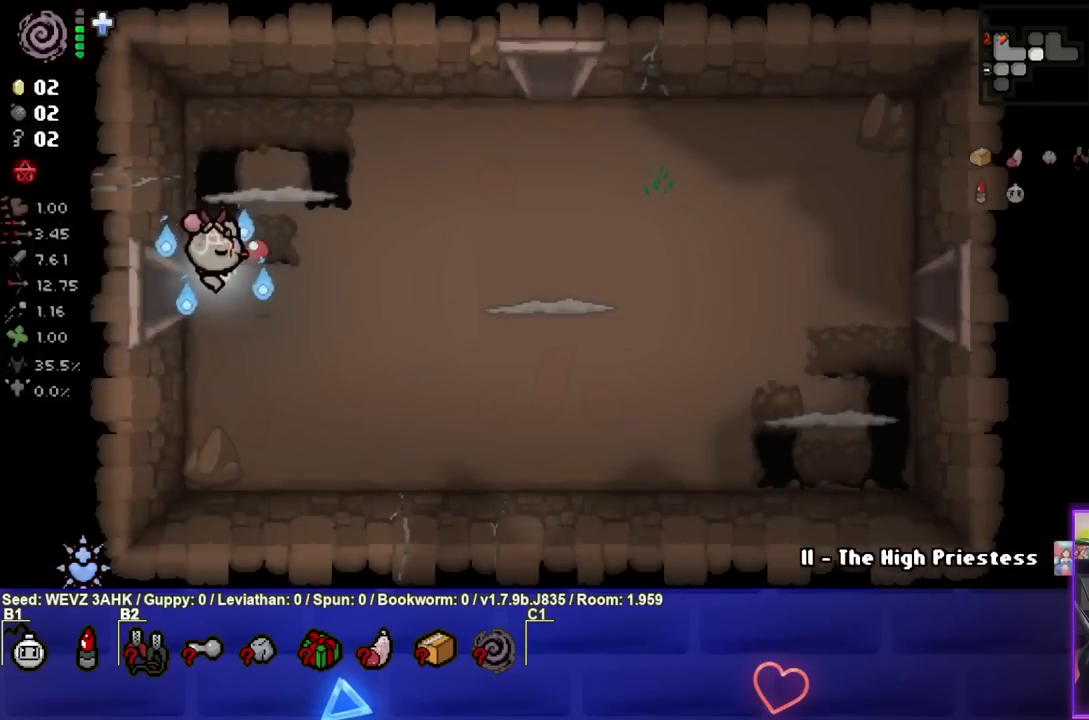
{"buttons": [], "left_stick": "right", "right_stick": "up", "events": [[83, "left_stick", "right"], [167, "CIRCLE", "up"], [317, "right_stick", "right"], [467, "right_stick", "up"]]}
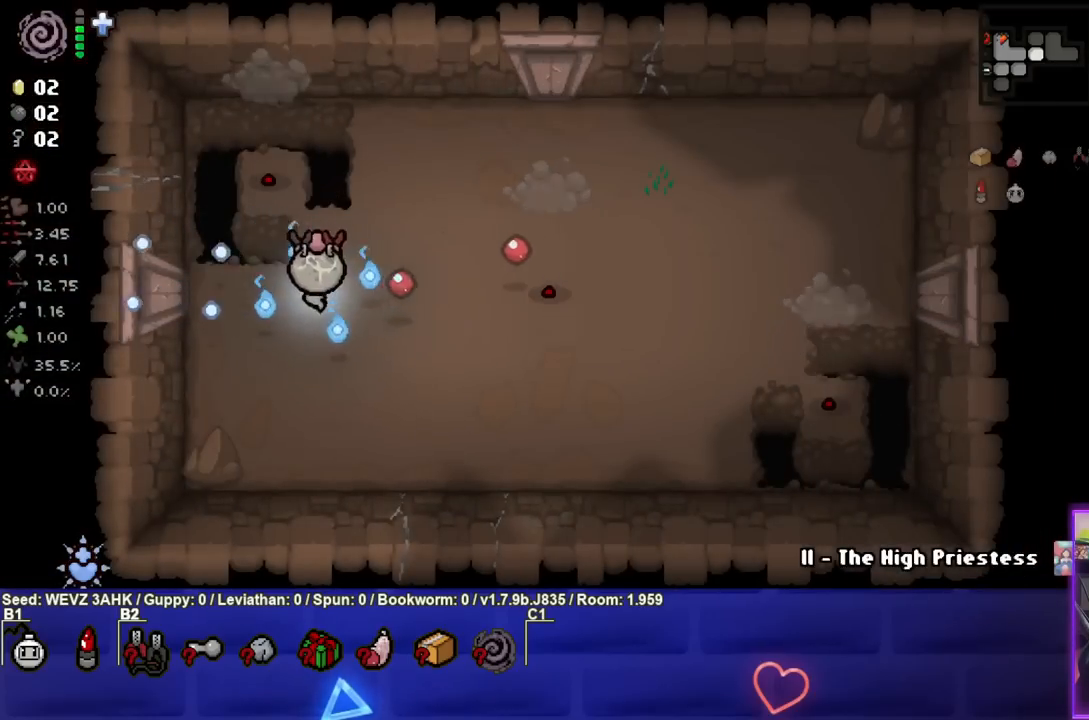
{"buttons": ["TRIANGLE"], "left_stick": "center", "right_stick": "up", "events": [[50, "left_stick", "center"], [83, "CIRCLE", "down"], [150, "left_stick", "left"], [283, "right_stick", "center"], [350, "right_stick", "up"], [367, "CIRCLE", "up"], [400, "left_stick", "center"], [500, "TRIANGLE", "down"]]}
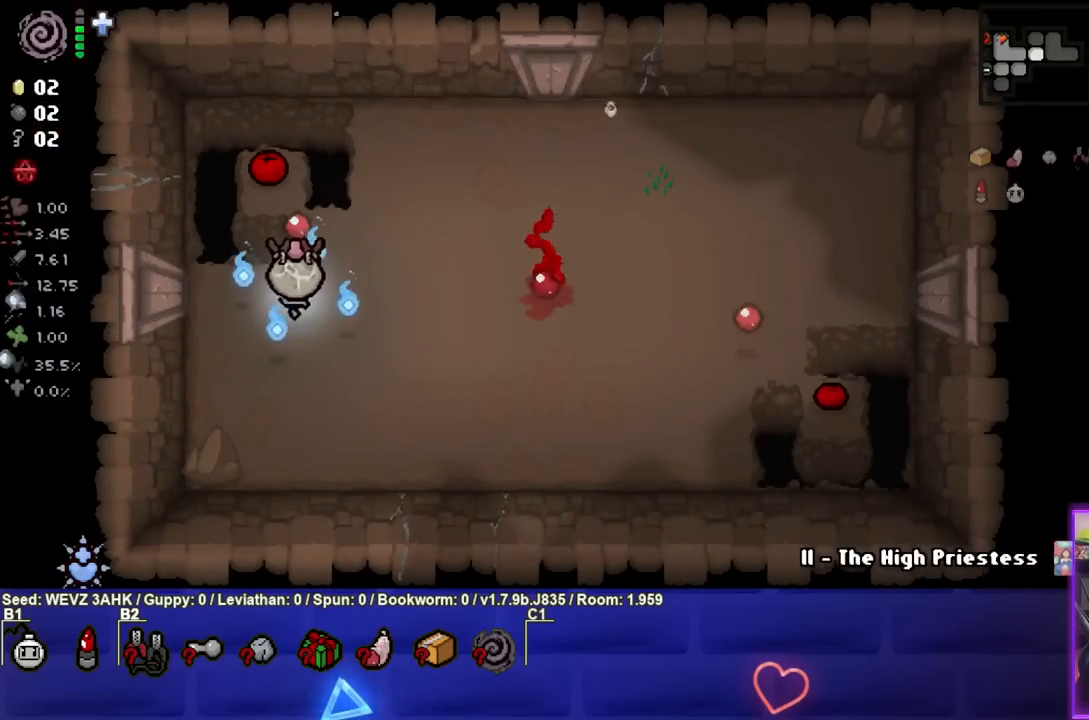
{"buttons": ["TRIANGLE"], "left_stick": "down-right", "right_stick": "center", "events": [[50, "left_stick", "left"], [133, "left_stick", "center"], [250, "right_stick", "center"], [367, "left_stick", "down-right"]]}
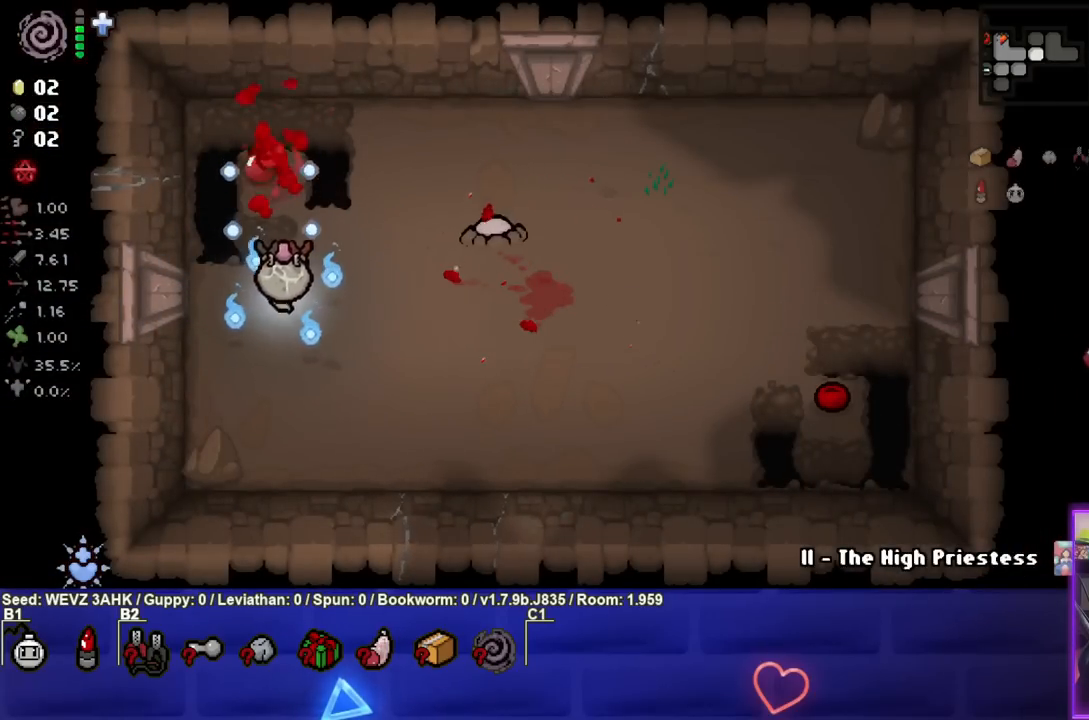
{"buttons": ["TRIANGLE"], "left_stick": "down-right", "right_stick": "center", "events": [[17, "TRIANGLE", "up"], [433, "TRIANGLE", "down"]]}
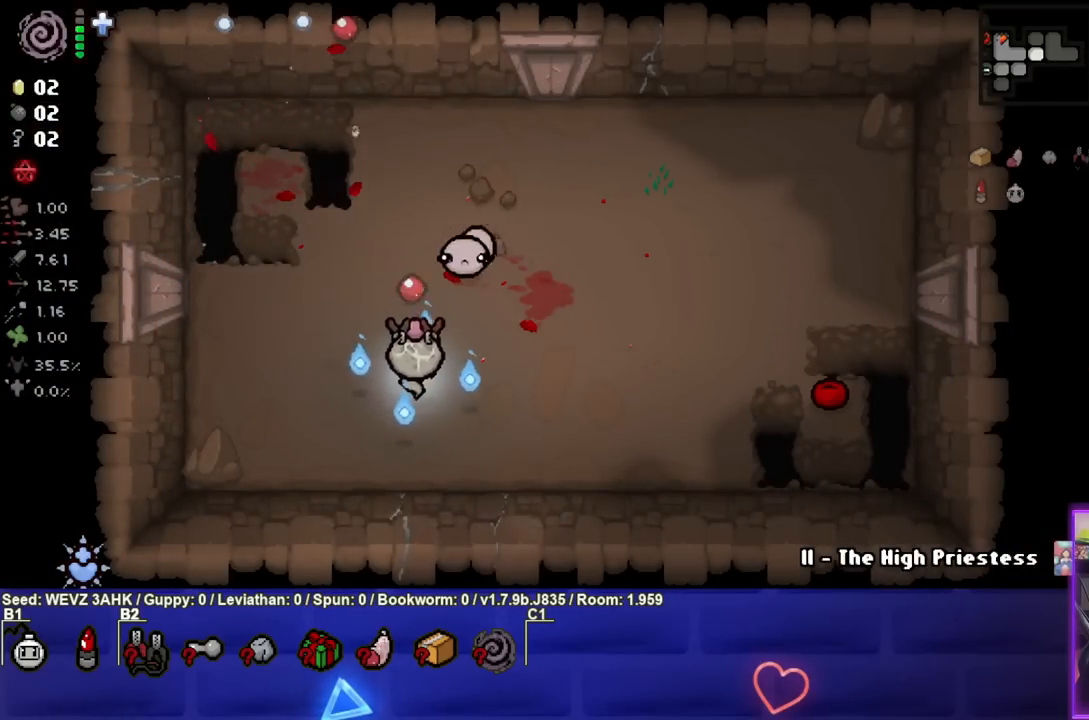
{"buttons": ["TRIANGLE"], "left_stick": "right", "right_stick": "center", "events": [[17, "left_stick", "center"], [117, "left_stick", "down-left"], [350, "left_stick", "down-right"], [467, "left_stick", "right"]]}
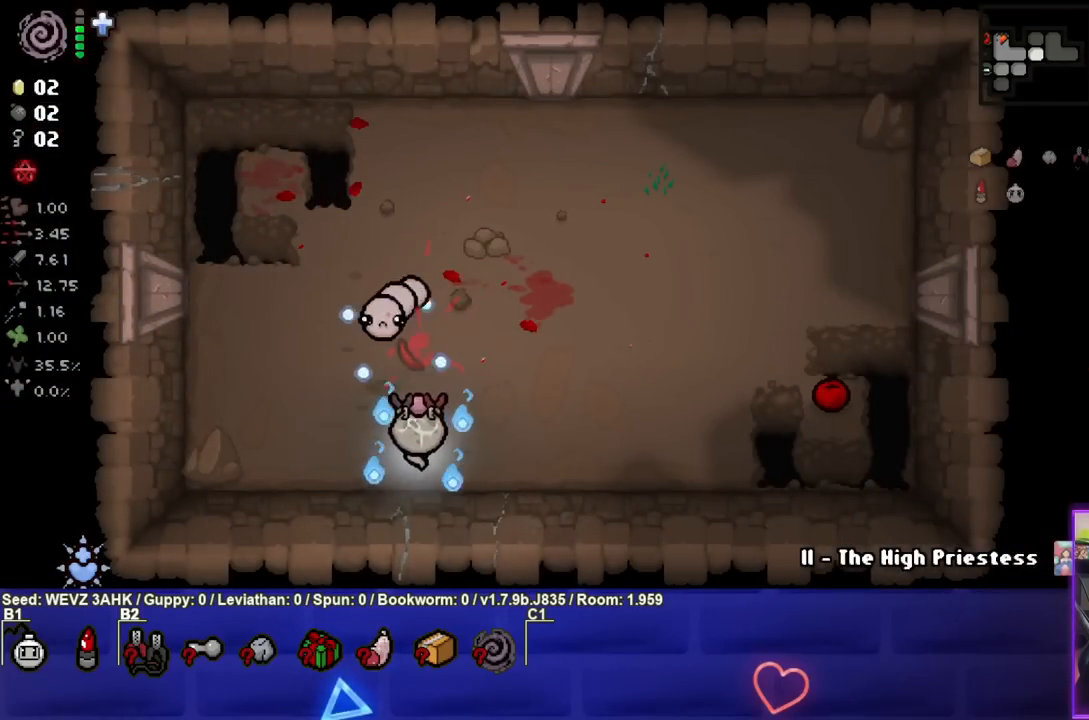
{"buttons": ["CIRCLE"], "left_stick": "right", "right_stick": "center", "events": [[50, "TRIANGLE", "up"], [400, "CIRCLE", "down"]]}
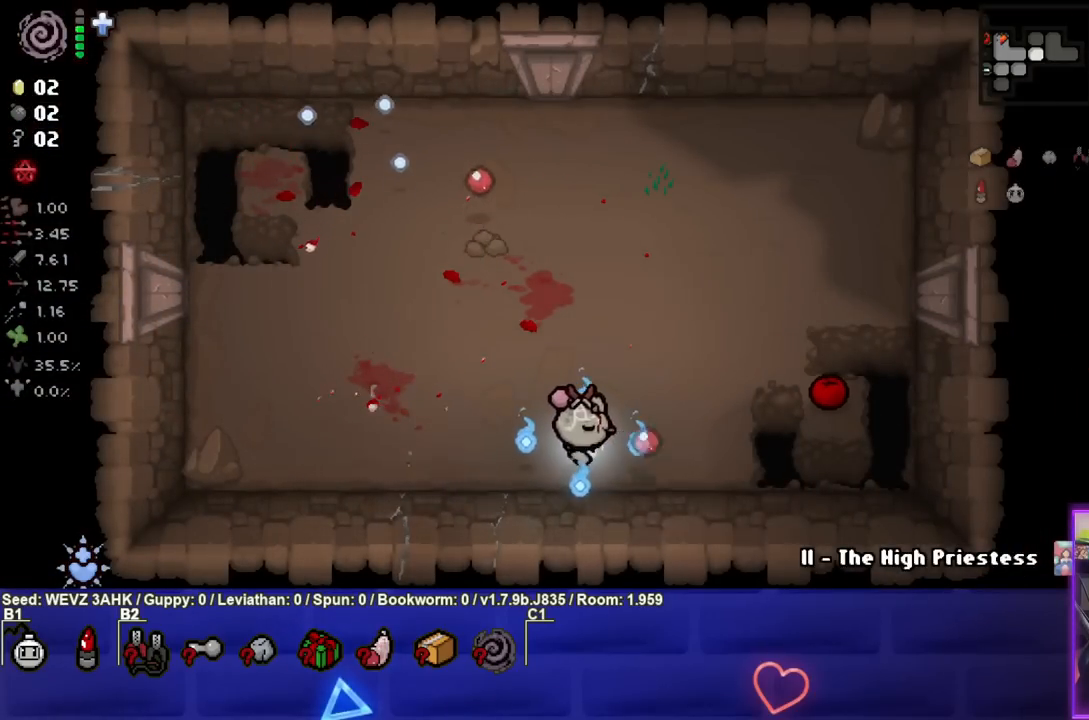
{"buttons": ["CIRCLE"], "left_stick": "left", "right_stick": "center", "events": [[233, "left_stick", "up-right"], [367, "left_stick", "center"], [467, "left_stick", "left"]]}
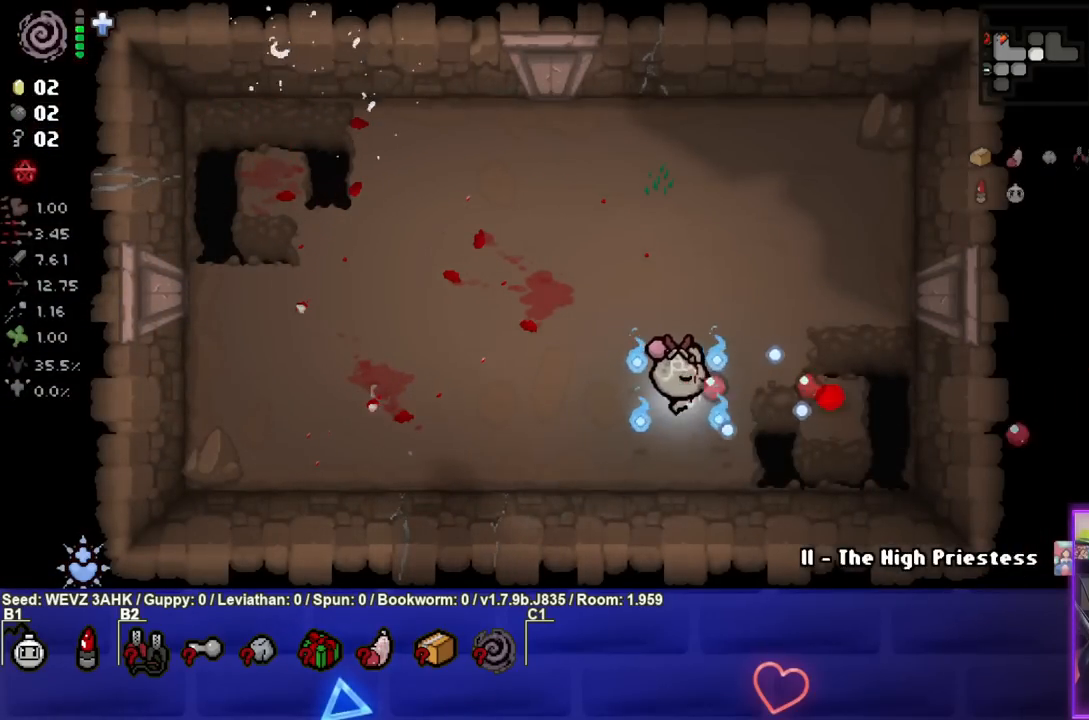
{"buttons": ["CIRCLE"], "left_stick": "up-left", "right_stick": "center", "events": [[50, "left_stick", "center"], [133, "left_stick", "right"], [333, "left_stick", "left"], [500, "left_stick", "up-left"]]}
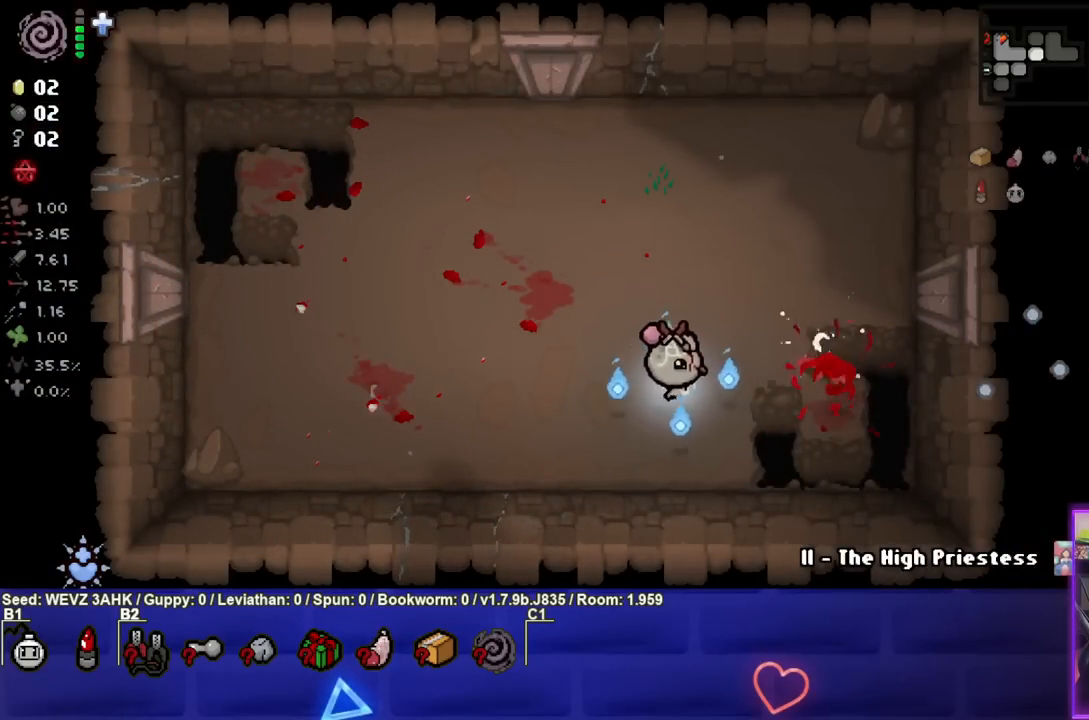
{"buttons": [], "left_stick": "left", "right_stick": "center", "events": [[33, "CIRCLE", "up"], [383, "left_stick", "left"]]}
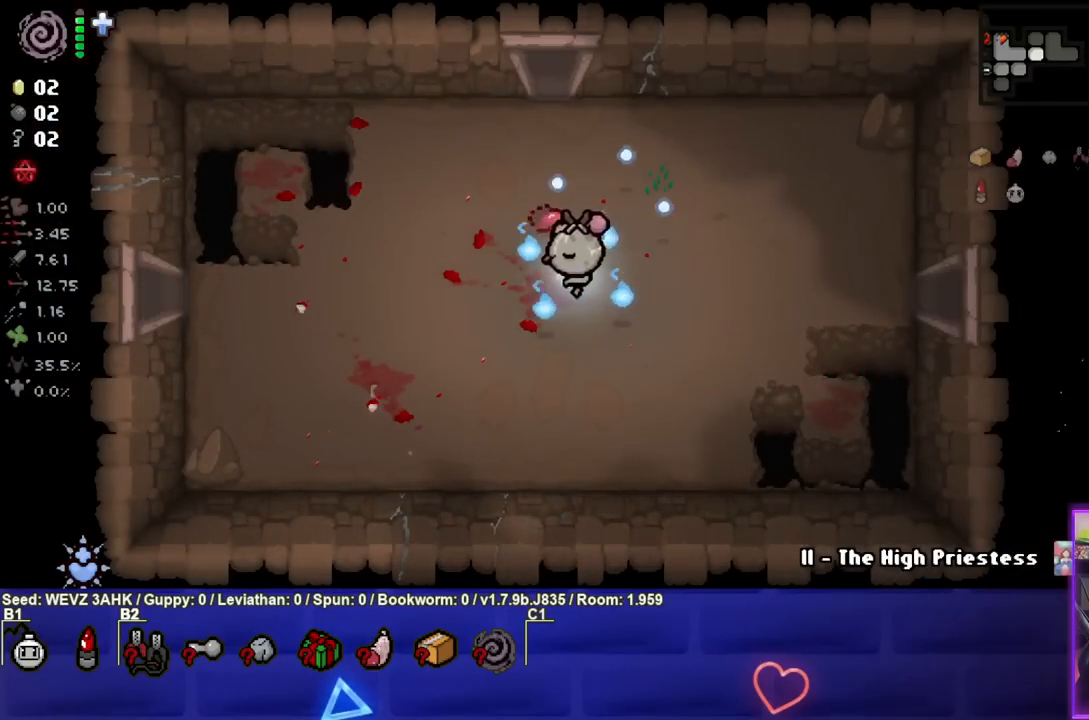
{"buttons": [], "left_stick": "up", "right_stick": "center", "events": [[117, "left_stick", "center"], [267, "left_stick", "right"], [450, "left_stick", "up"]]}
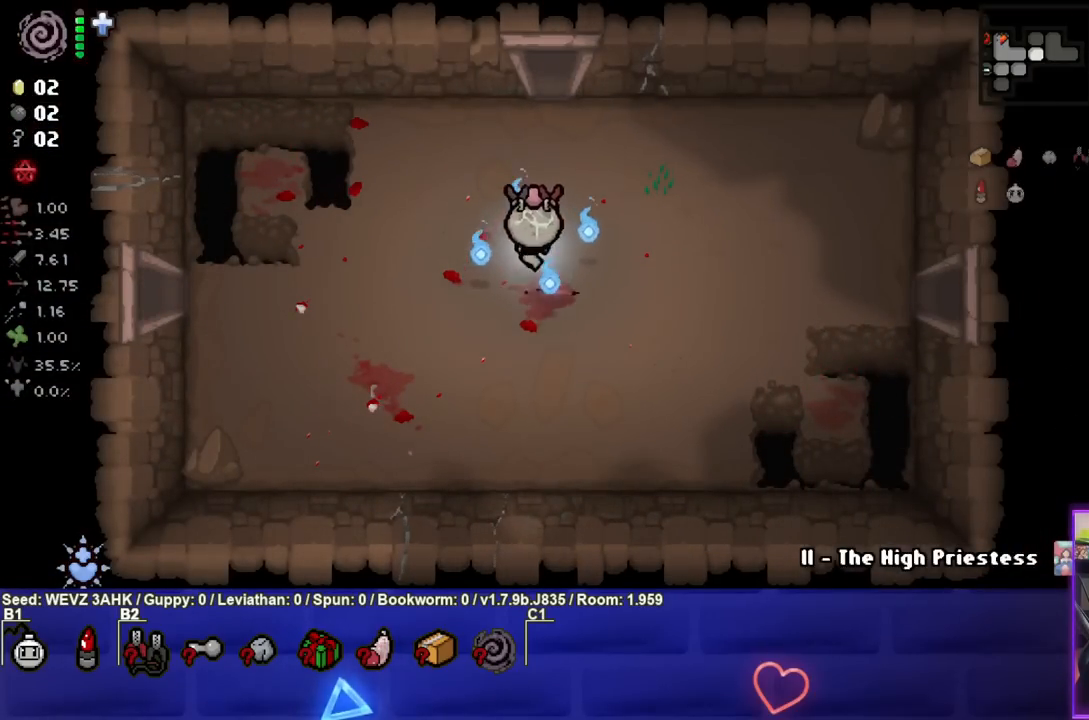
{"buttons": [], "left_stick": "up", "right_stick": "center", "events": []}